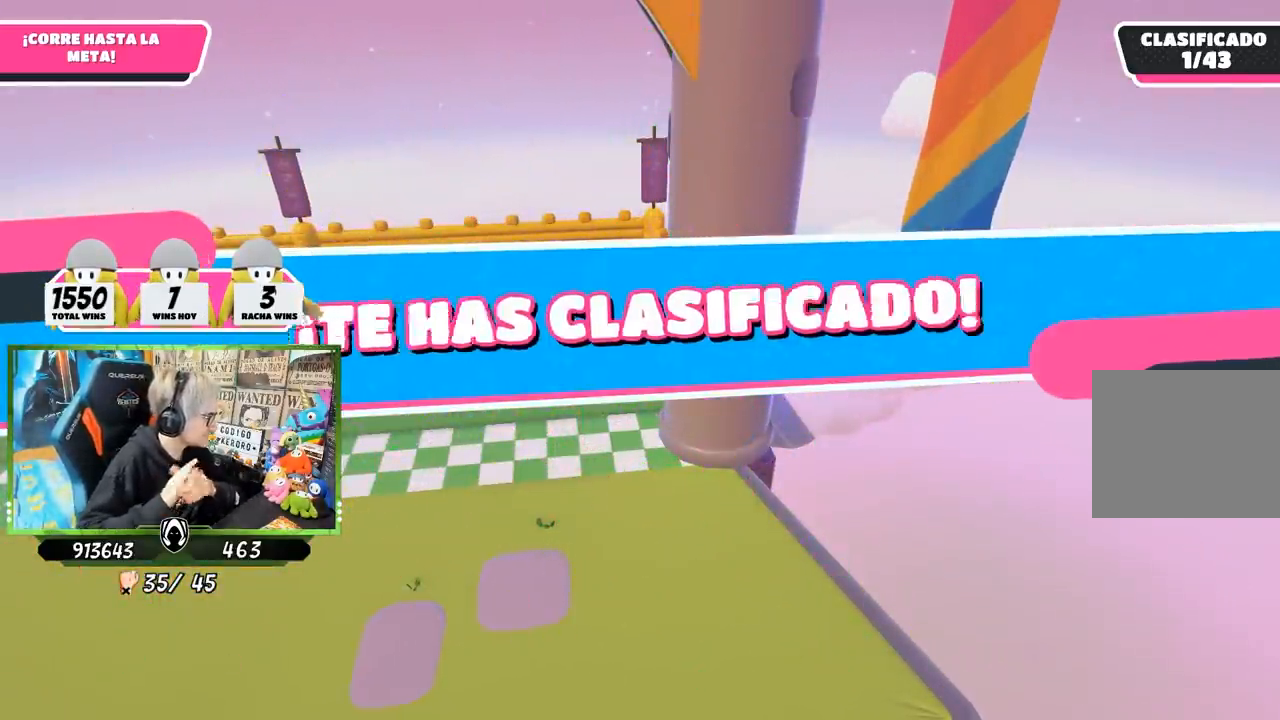
Gameplay with a controller (PlayStation layout); each line is a JSON object with the inputs held at the frame after it. "events" lists button and stick changes between this image and that frame as [ms after this image, input, new state], when the widget could be followed in between. Not read: L3 R3.
{"buttons": [], "left_stick": "center", "right_stick": "center", "events": []}
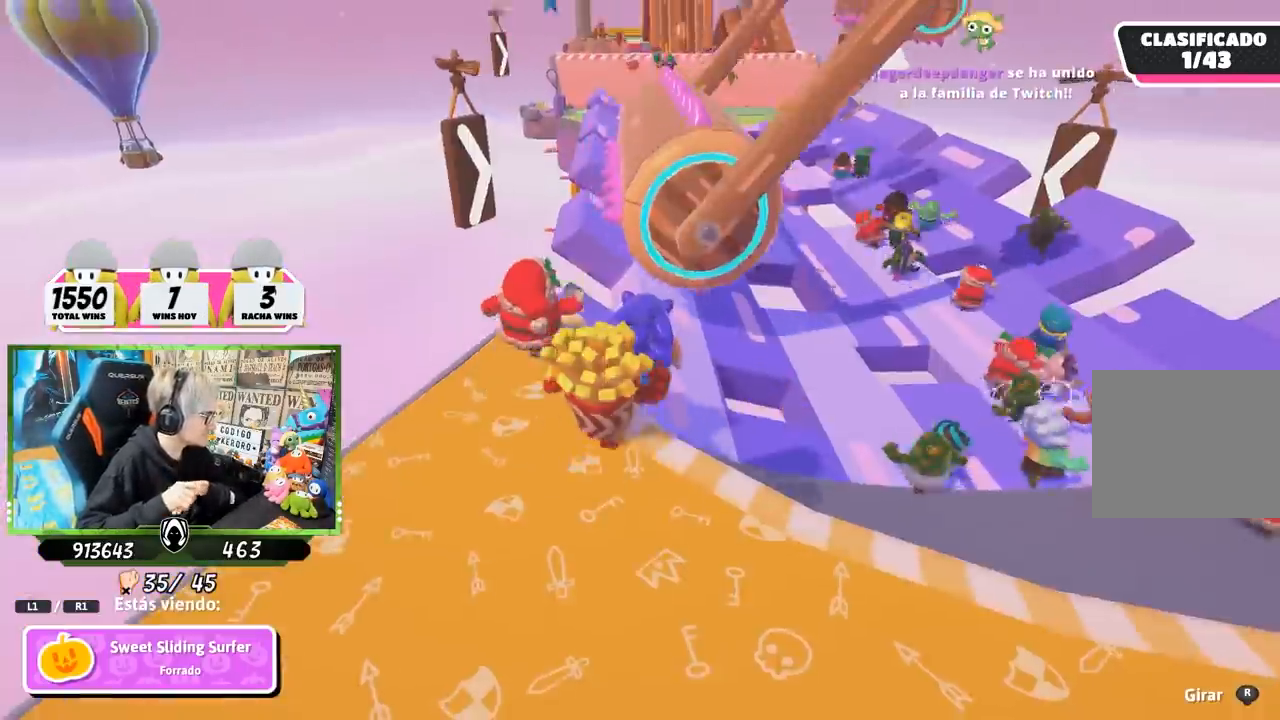
{"buttons": [], "left_stick": "center", "right_stick": "center", "events": [[33, "R1", "down"], [500, "R1", "up"]]}
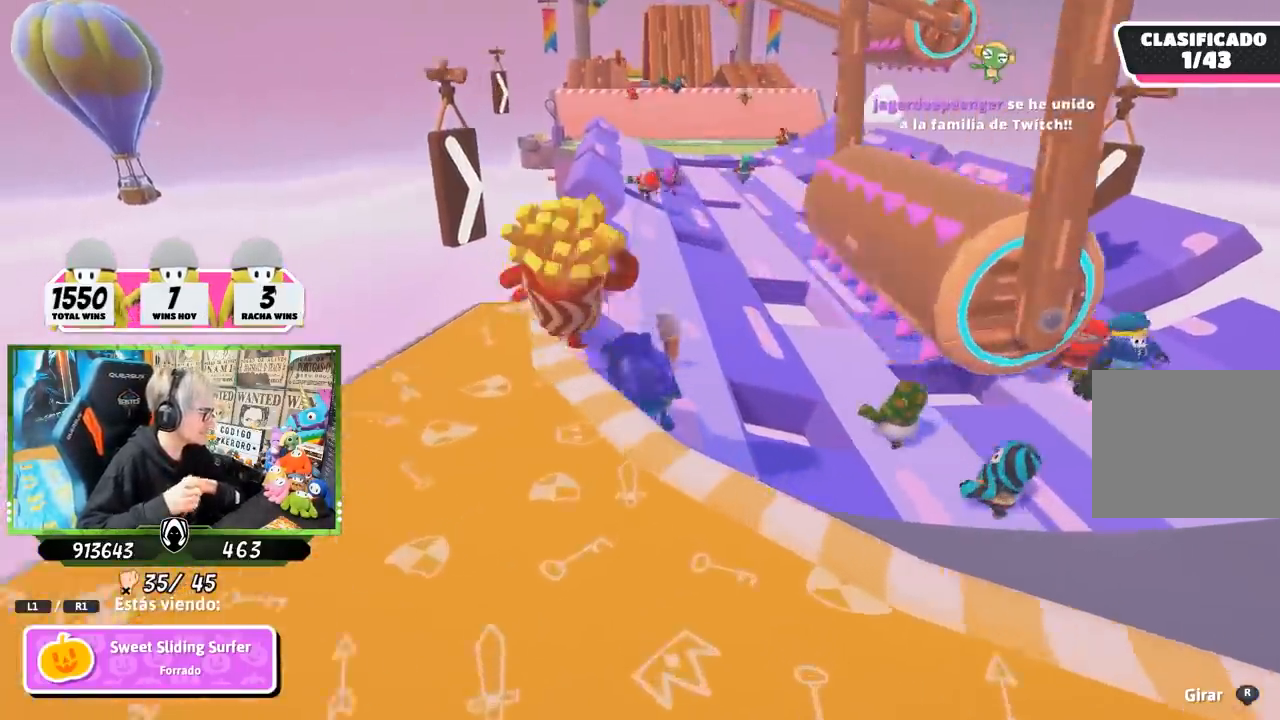
{"buttons": [], "left_stick": "center", "right_stick": "center"}
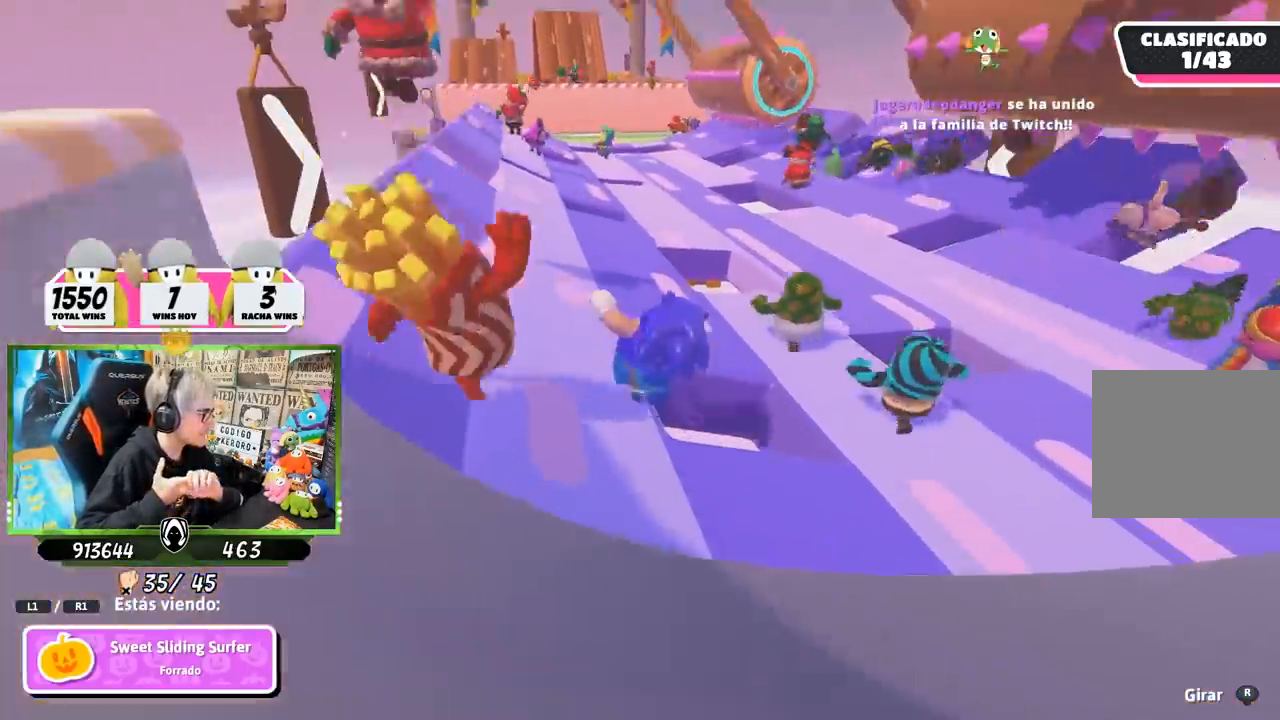
{"buttons": [], "left_stick": "center", "right_stick": "center", "events": []}
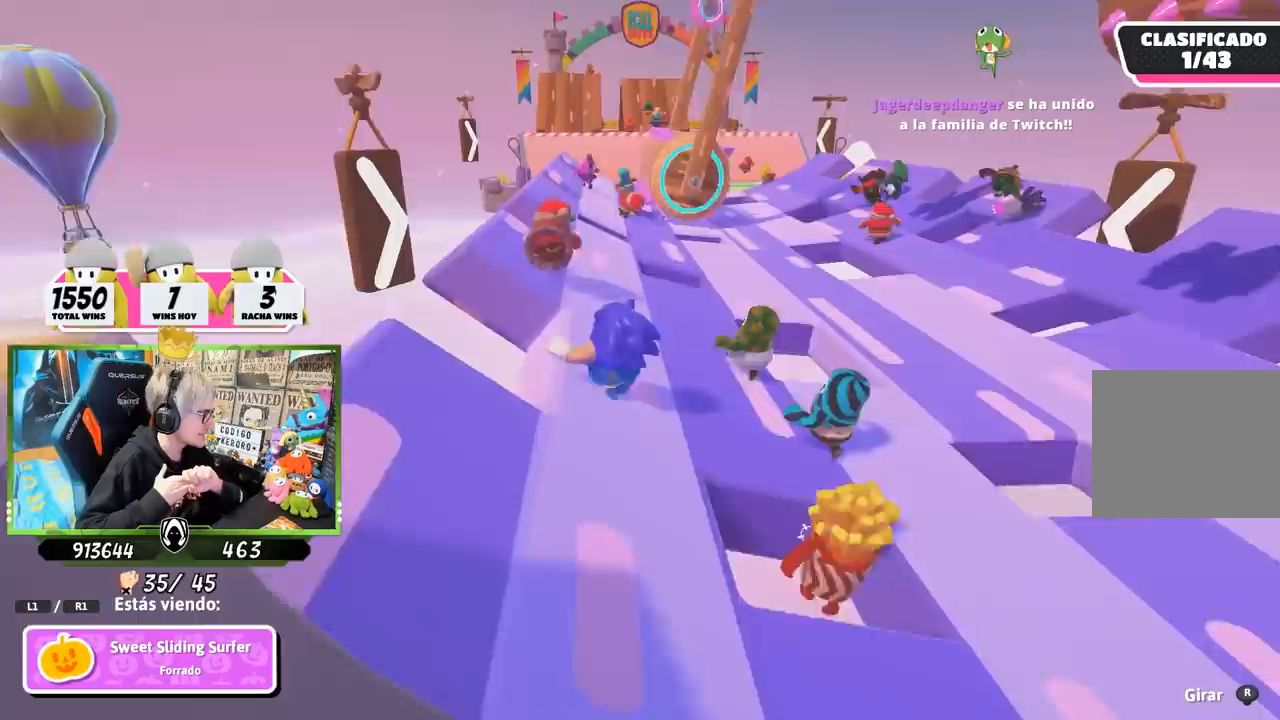
{"buttons": [], "left_stick": "center", "right_stick": "center", "events": []}
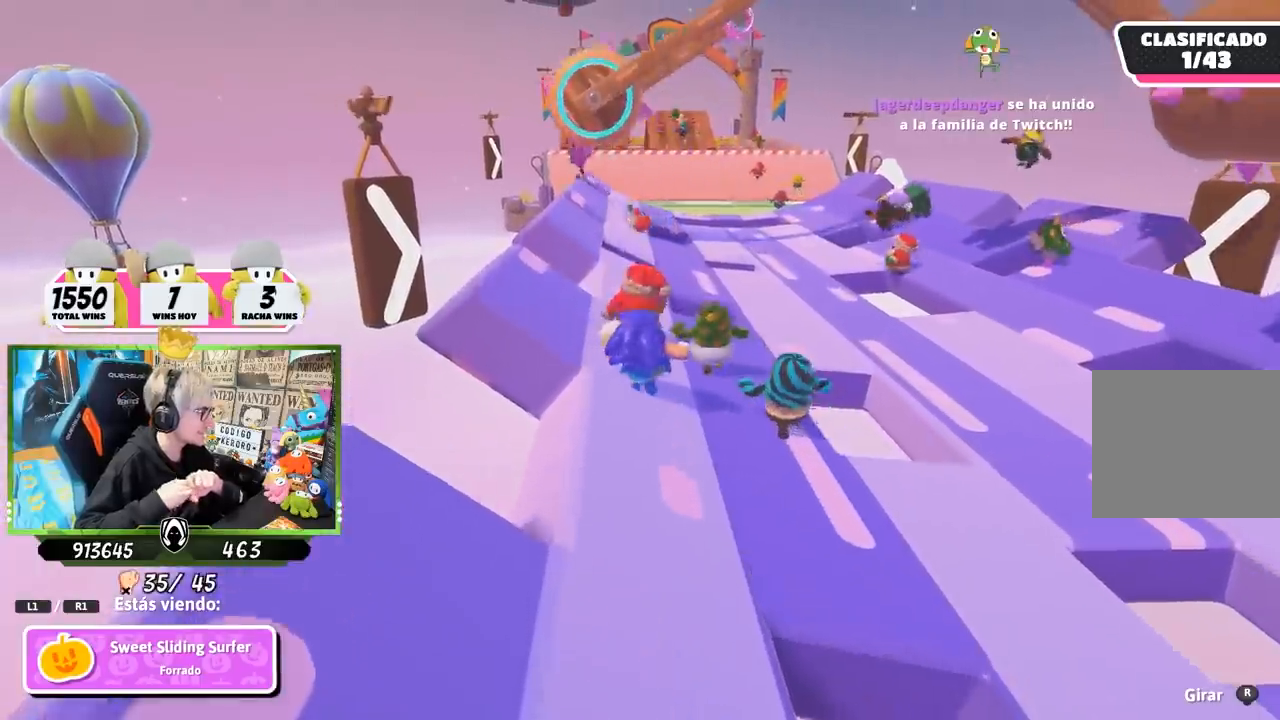
{"buttons": [], "left_stick": "center", "right_stick": "center", "events": []}
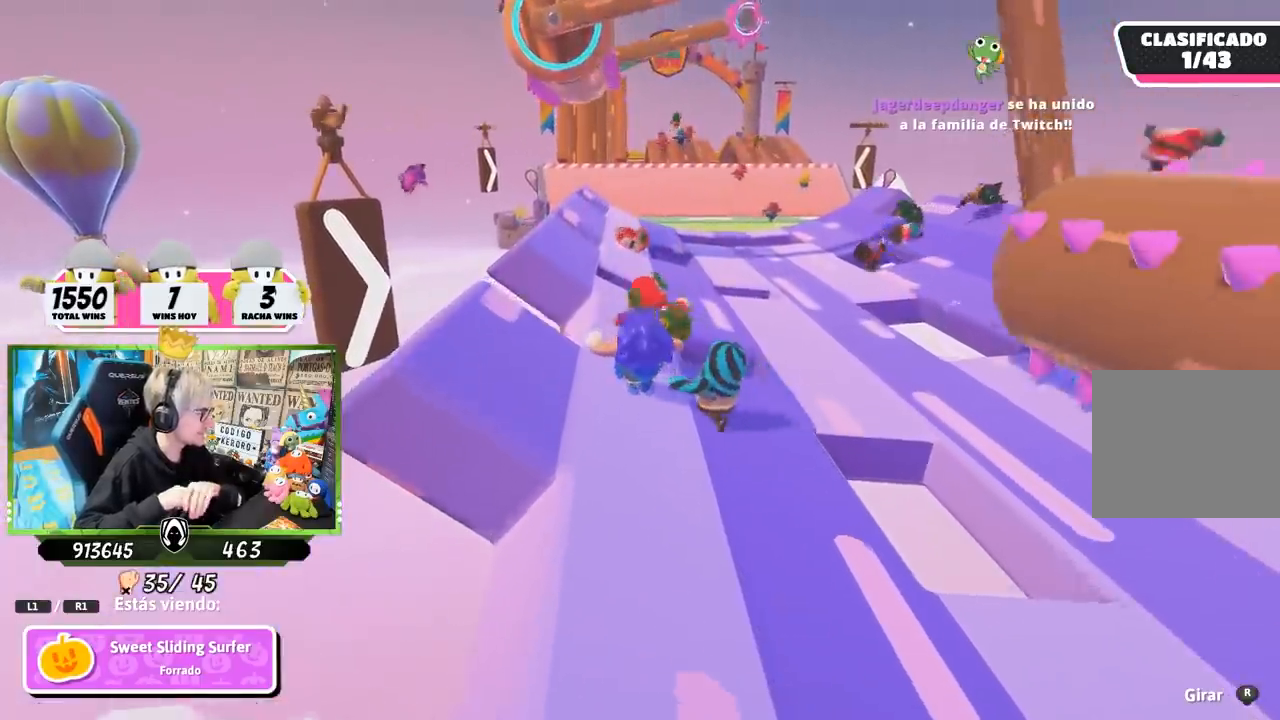
{"buttons": [], "left_stick": "center", "right_stick": "center", "events": []}
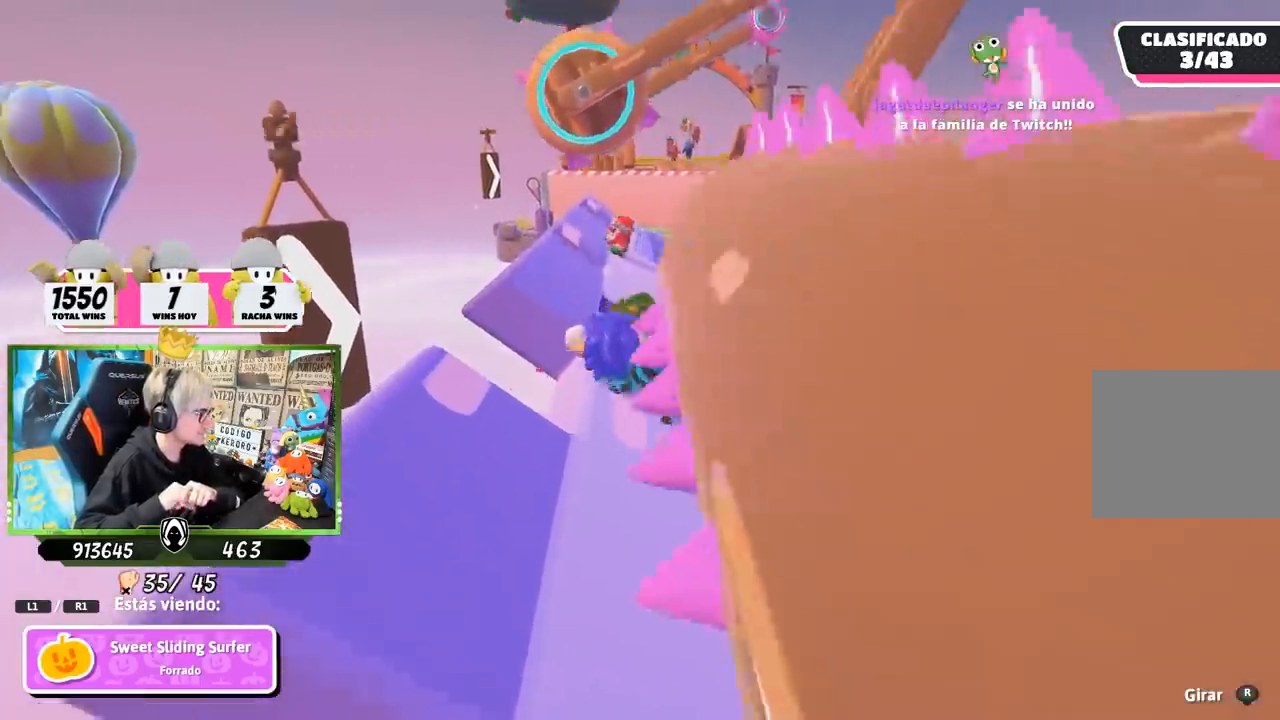
{"buttons": [], "left_stick": "center", "right_stick": "center", "events": []}
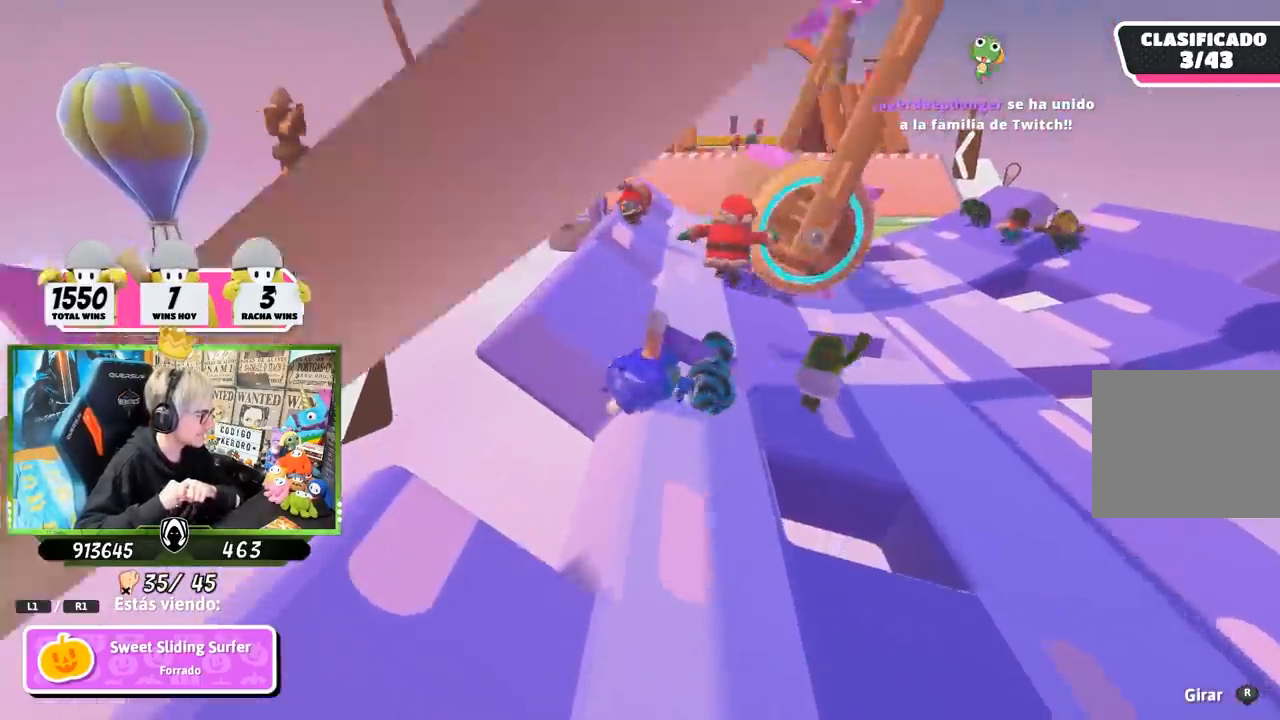
{"buttons": [], "left_stick": "center", "right_stick": "center", "events": []}
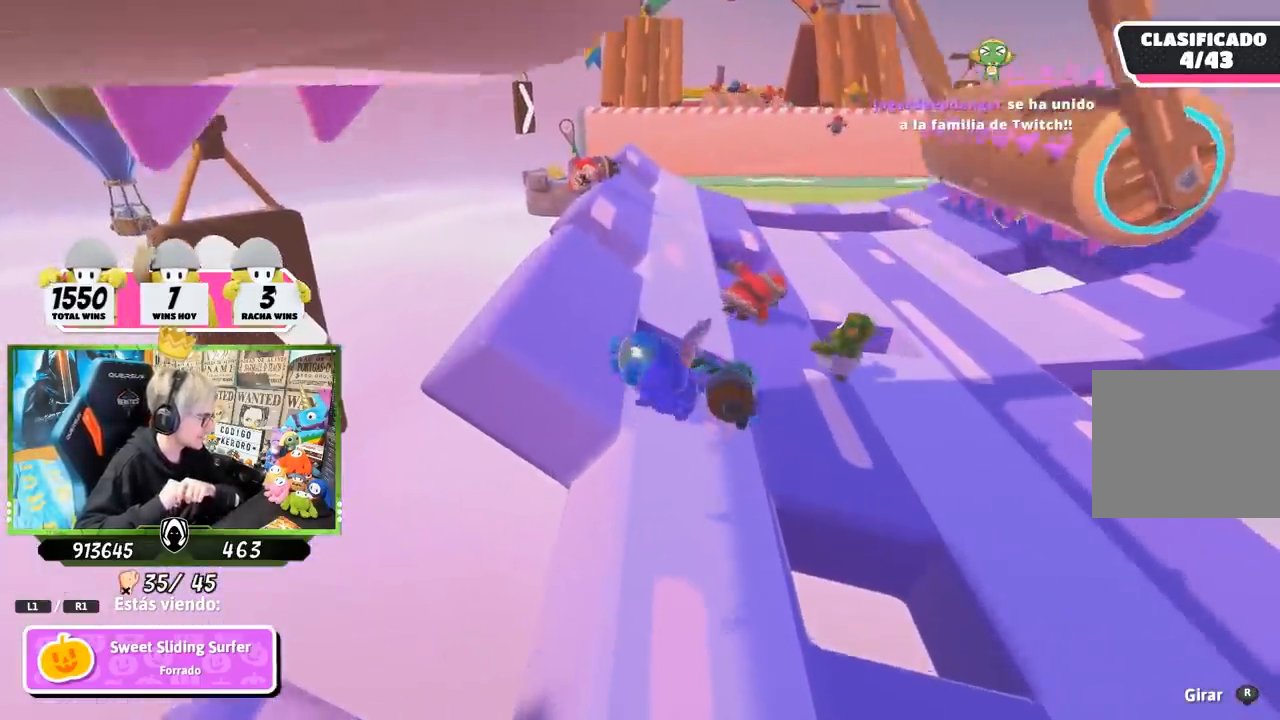
{"buttons": [], "left_stick": "center", "right_stick": "center", "events": []}
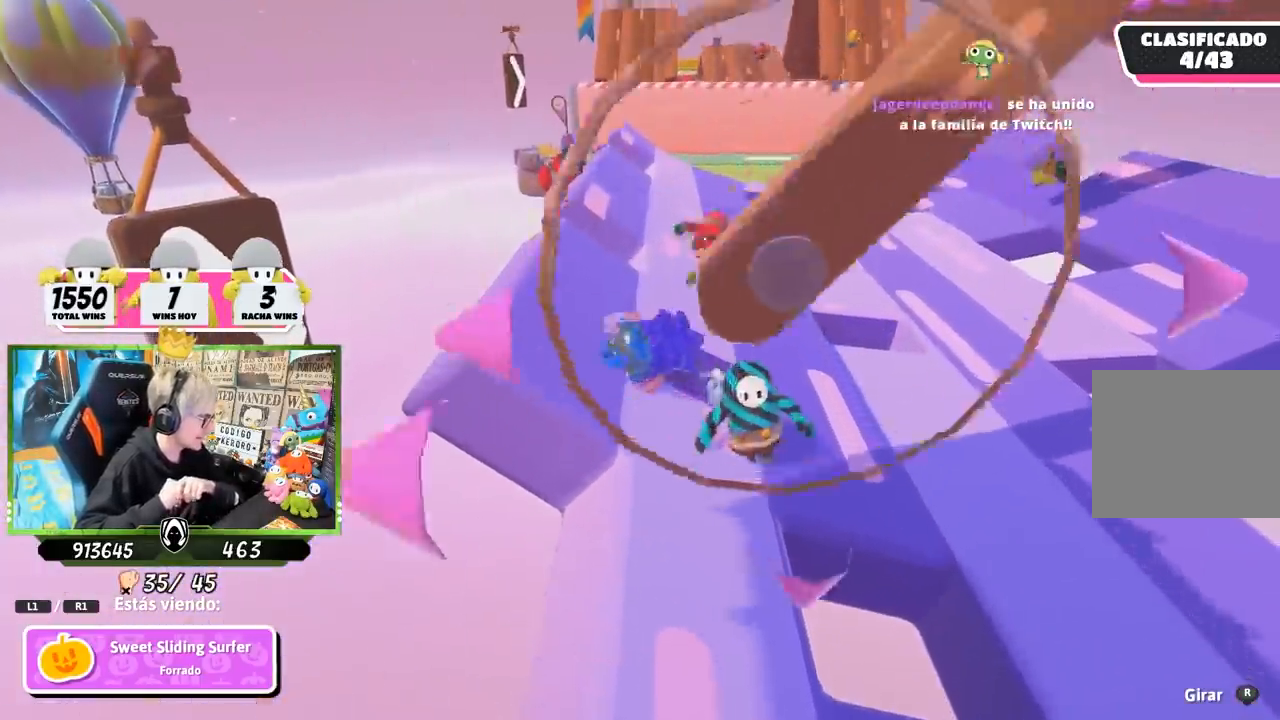
{"buttons": [], "left_stick": "center", "right_stick": "center", "events": []}
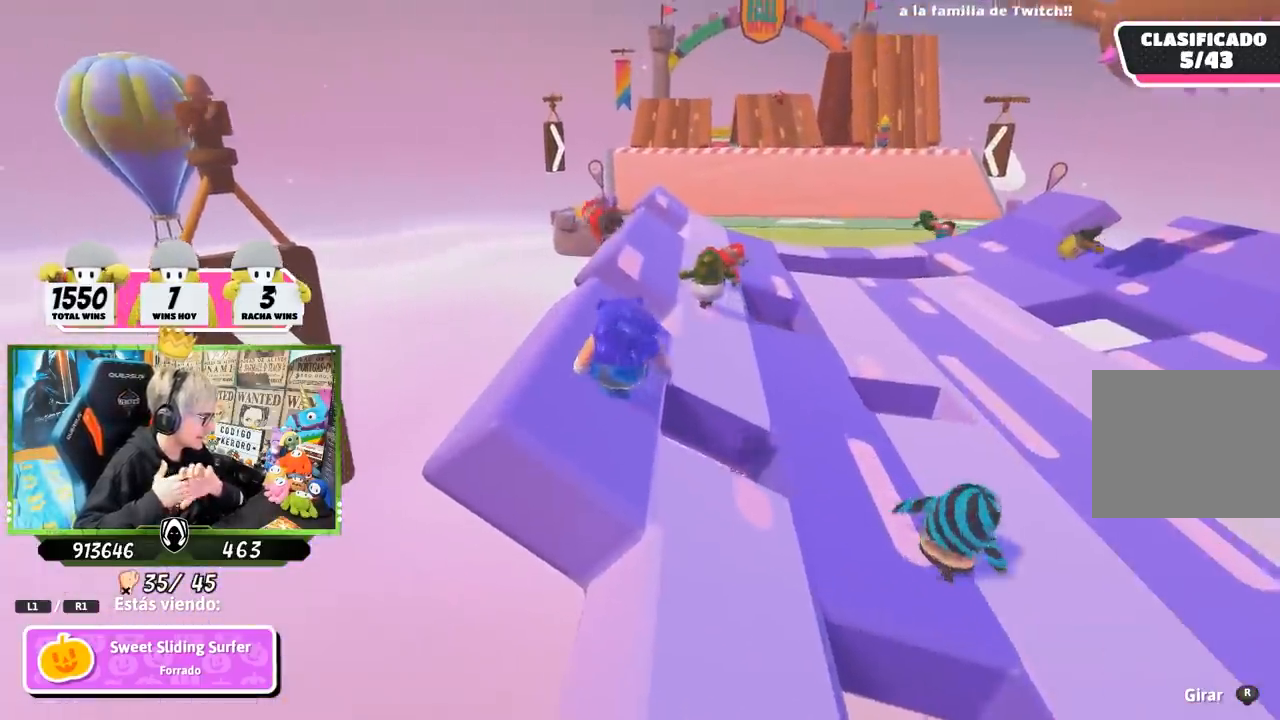
{"buttons": [], "left_stick": "center", "right_stick": "center", "events": [[50, "R1", "down"], [183, "R1", "up"], [333, "R1", "down"], [467, "R1", "up"]]}
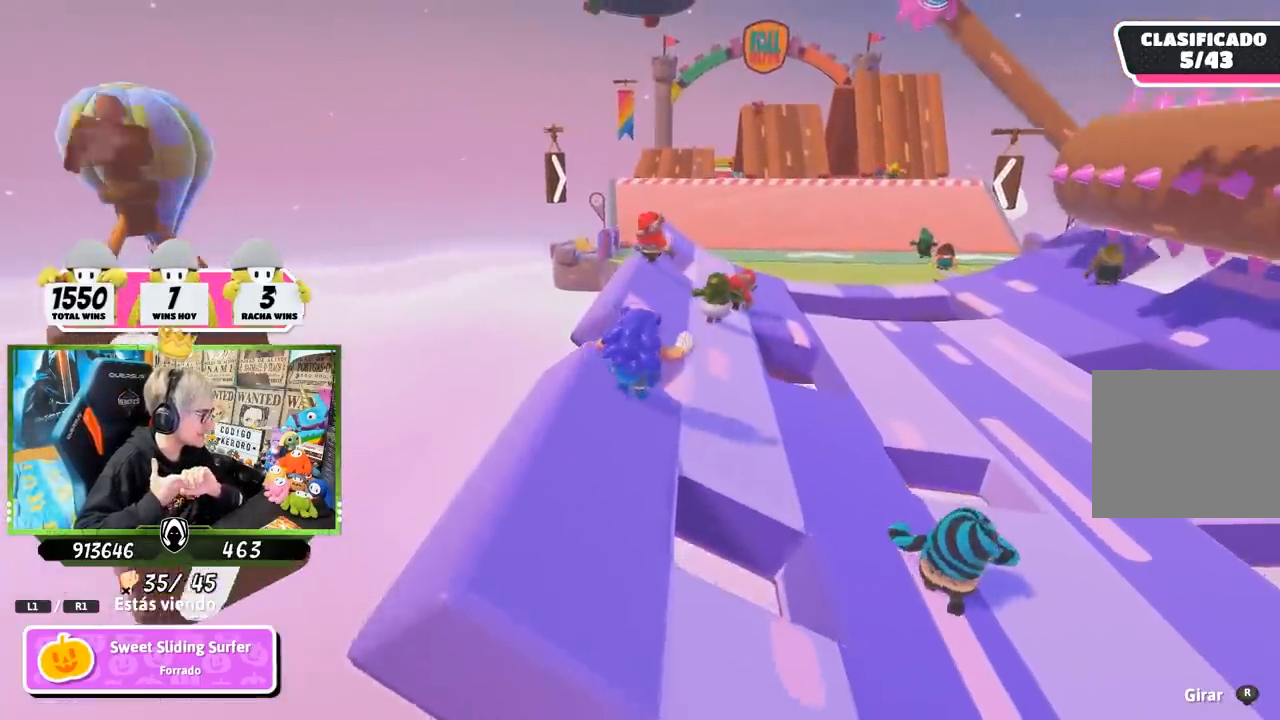
{"buttons": [], "left_stick": "center", "right_stick": "center", "events": []}
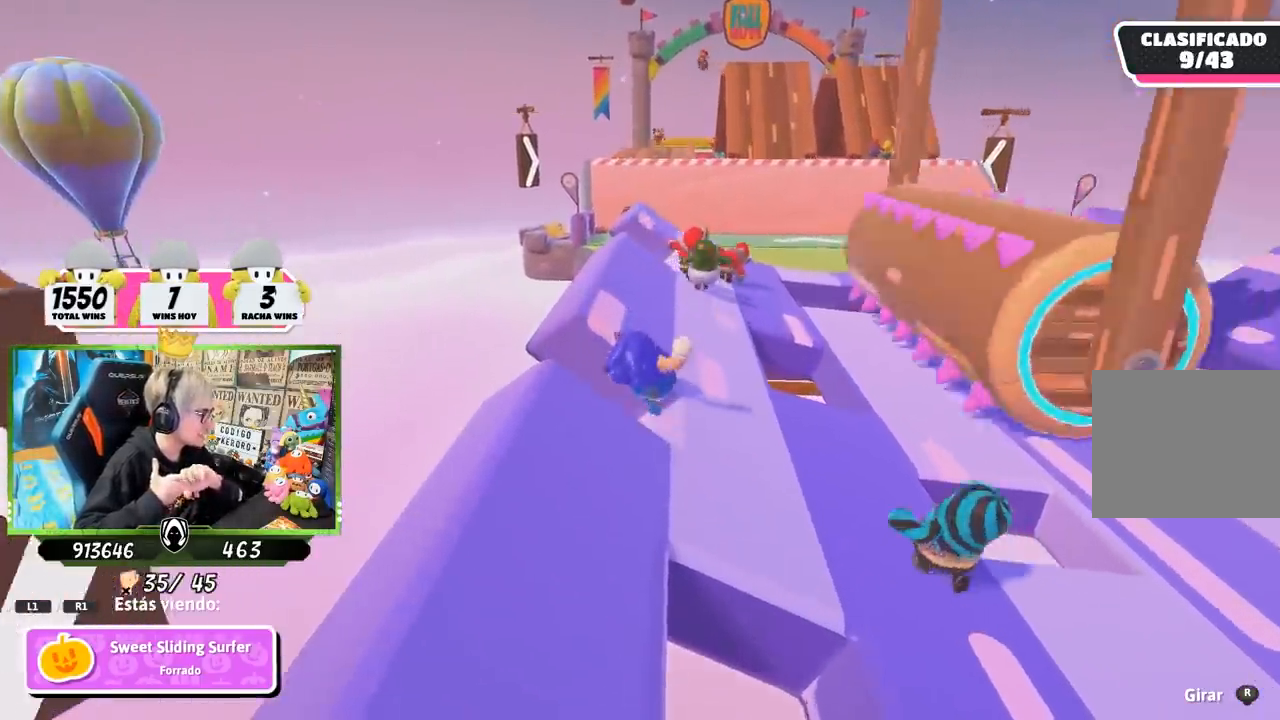
{"buttons": [], "left_stick": "center", "right_stick": "center", "events": []}
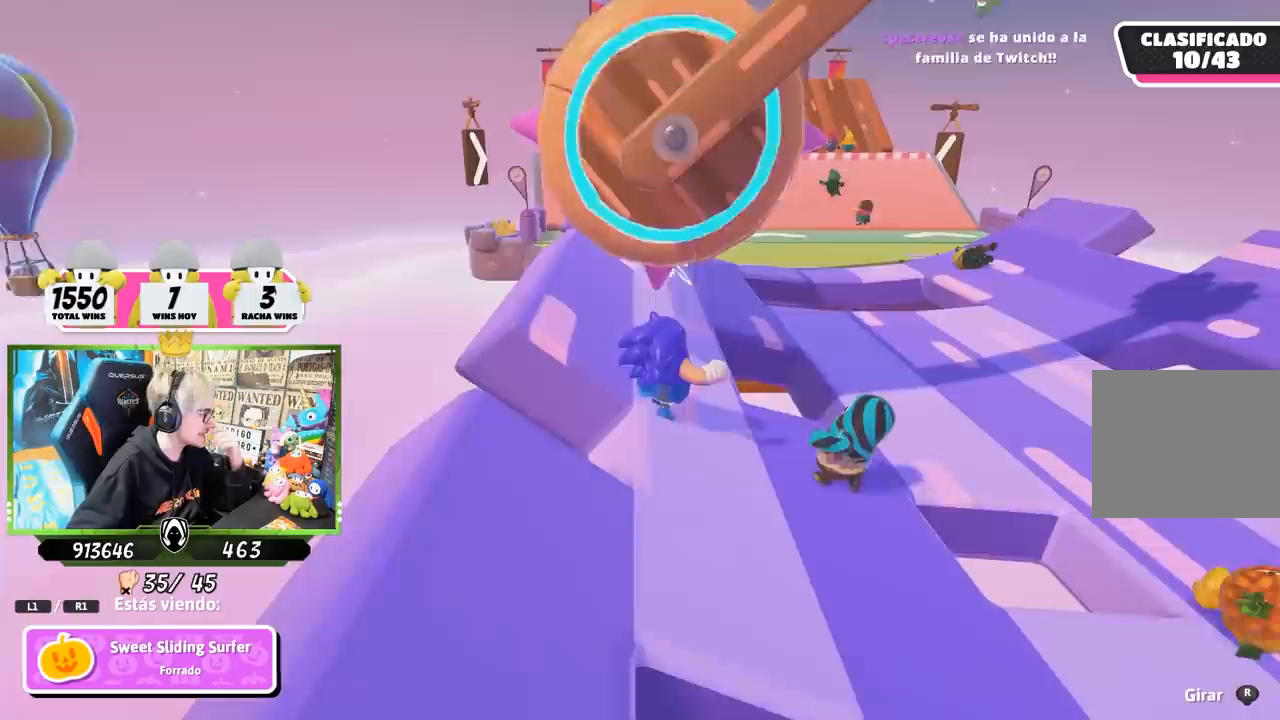
{"buttons": [], "left_stick": "center", "right_stick": "center"}
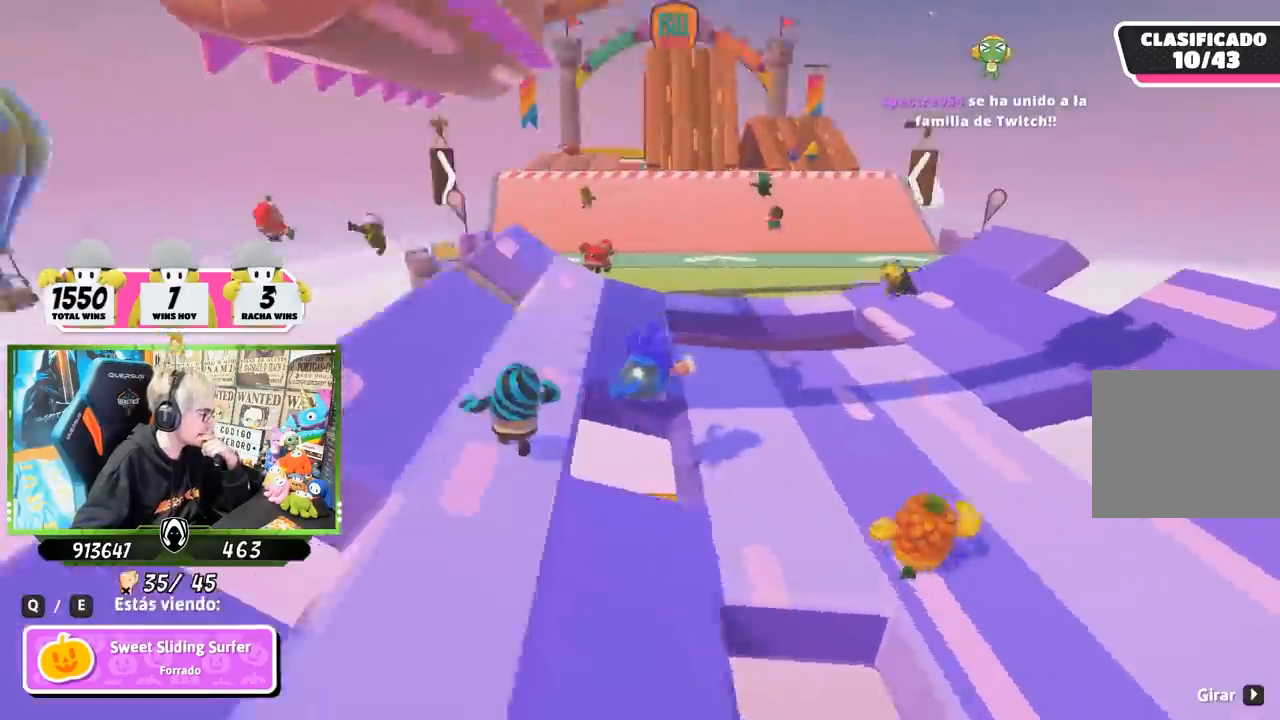
{"buttons": [], "left_stick": "center", "right_stick": "center", "events": []}
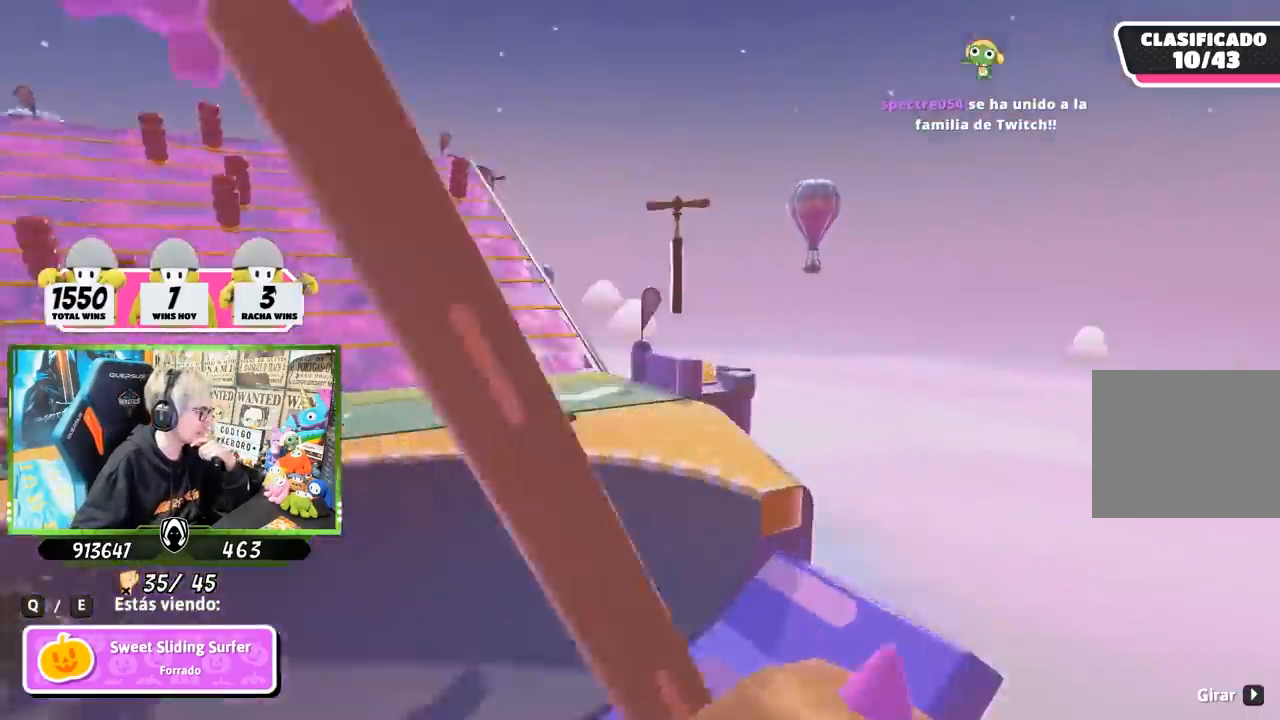
{"buttons": [], "left_stick": "center", "right_stick": "center", "events": []}
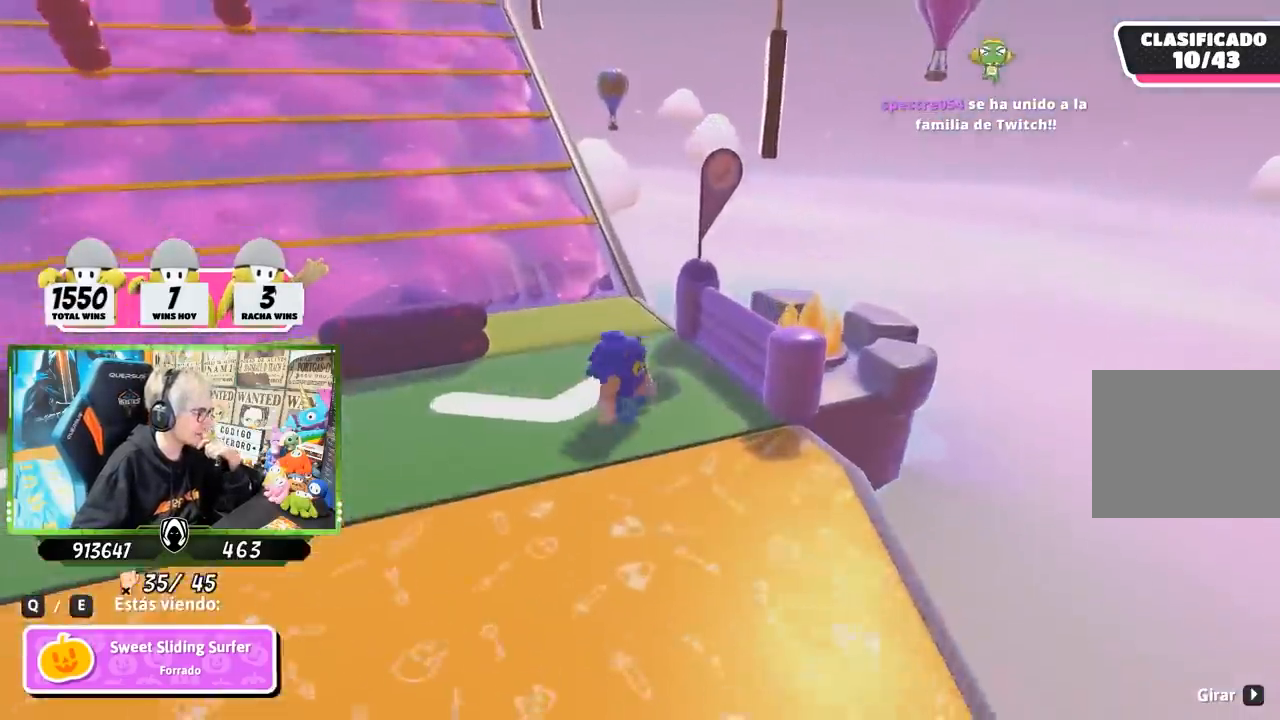
{"buttons": [], "left_stick": "center", "right_stick": "center", "events": []}
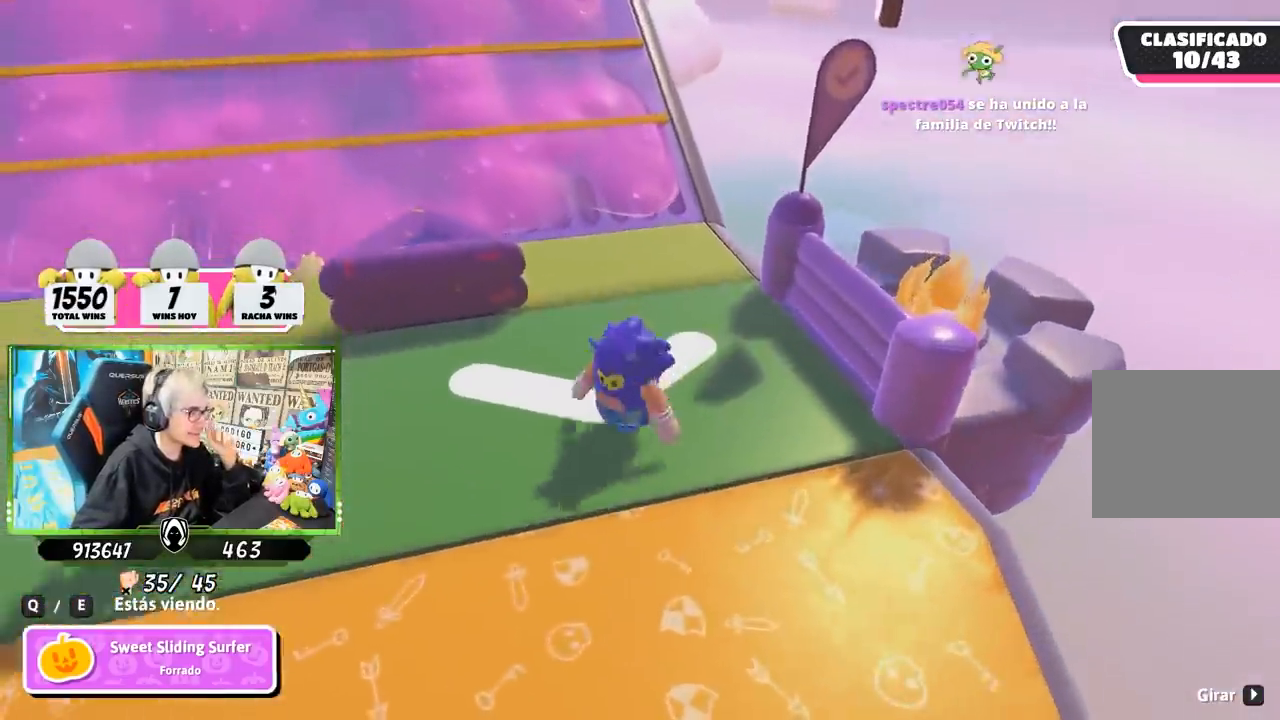
{"buttons": [], "left_stick": "center", "right_stick": "center", "events": []}
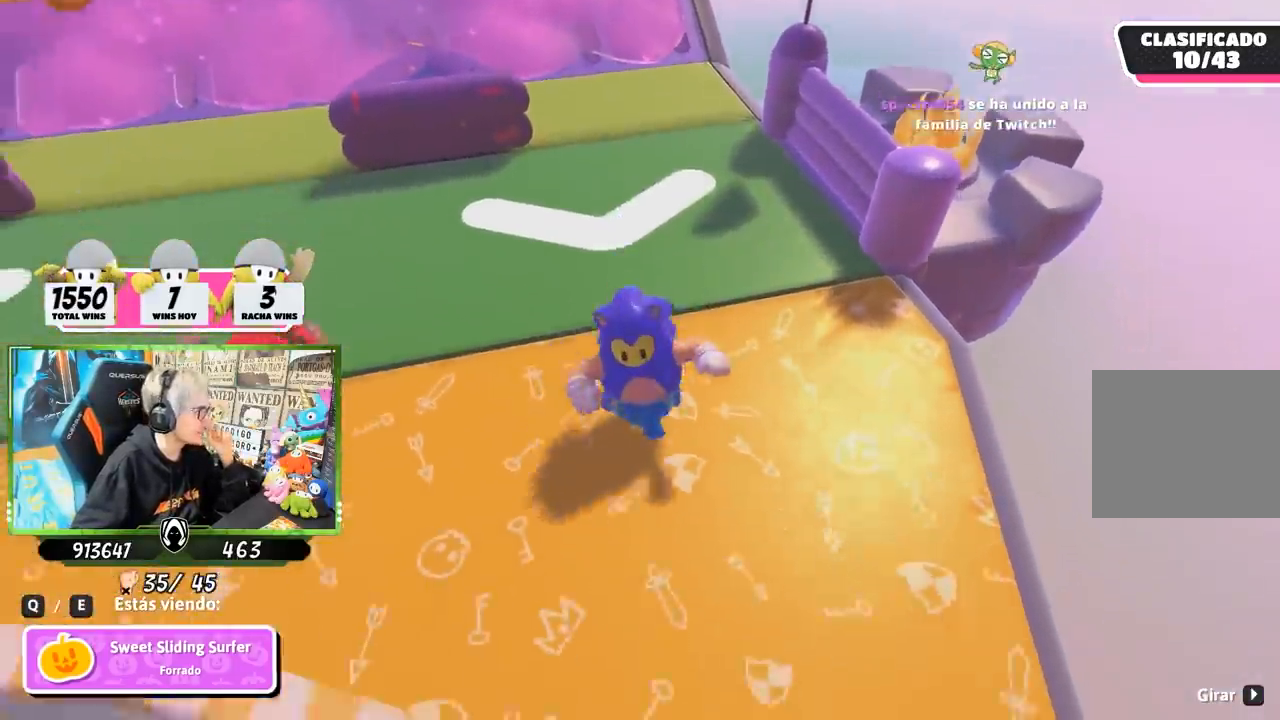
{"buttons": [], "left_stick": "center", "right_stick": "center", "events": []}
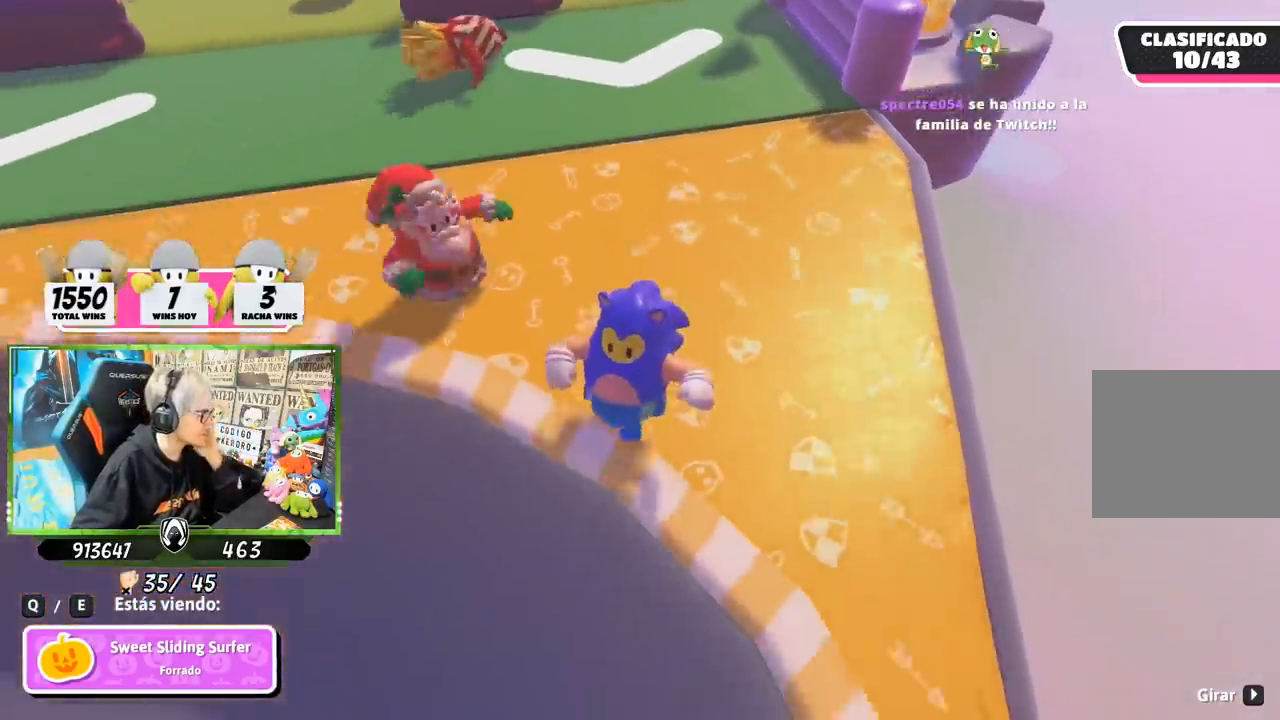
{"buttons": [], "left_stick": "up", "right_stick": "right", "events": [[250, "left_stick", "up"], [467, "right_stick", "right"]]}
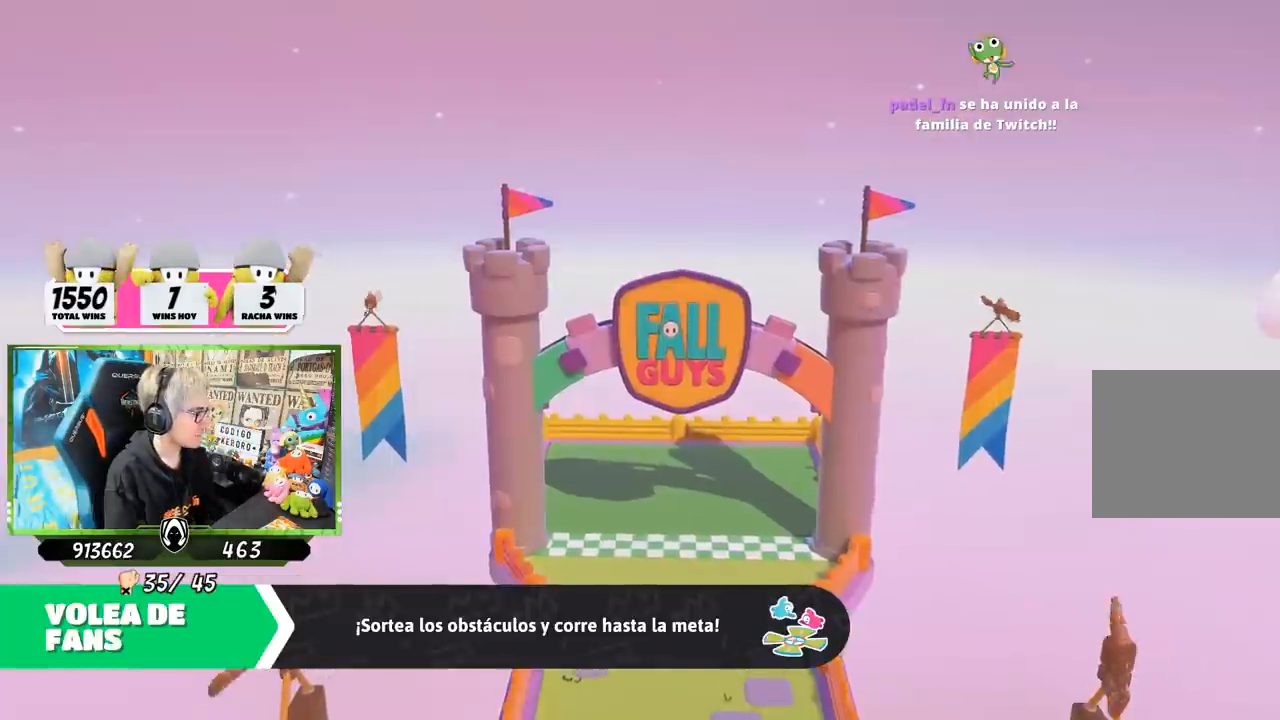
{"buttons": [], "left_stick": "up", "right_stick": "center", "events": [[17, "right_stick", "down-right"], [167, "right_stick", "center"]]}
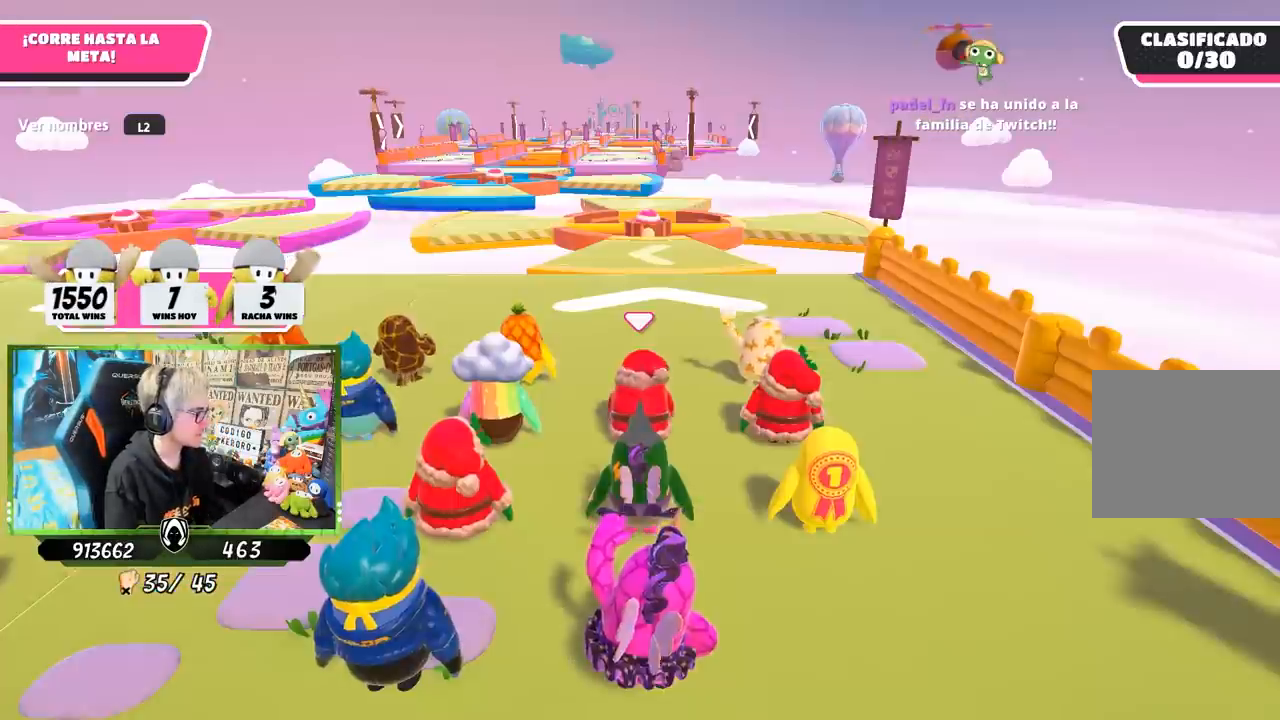
{"buttons": [], "left_stick": "up", "right_stick": "center", "events": []}
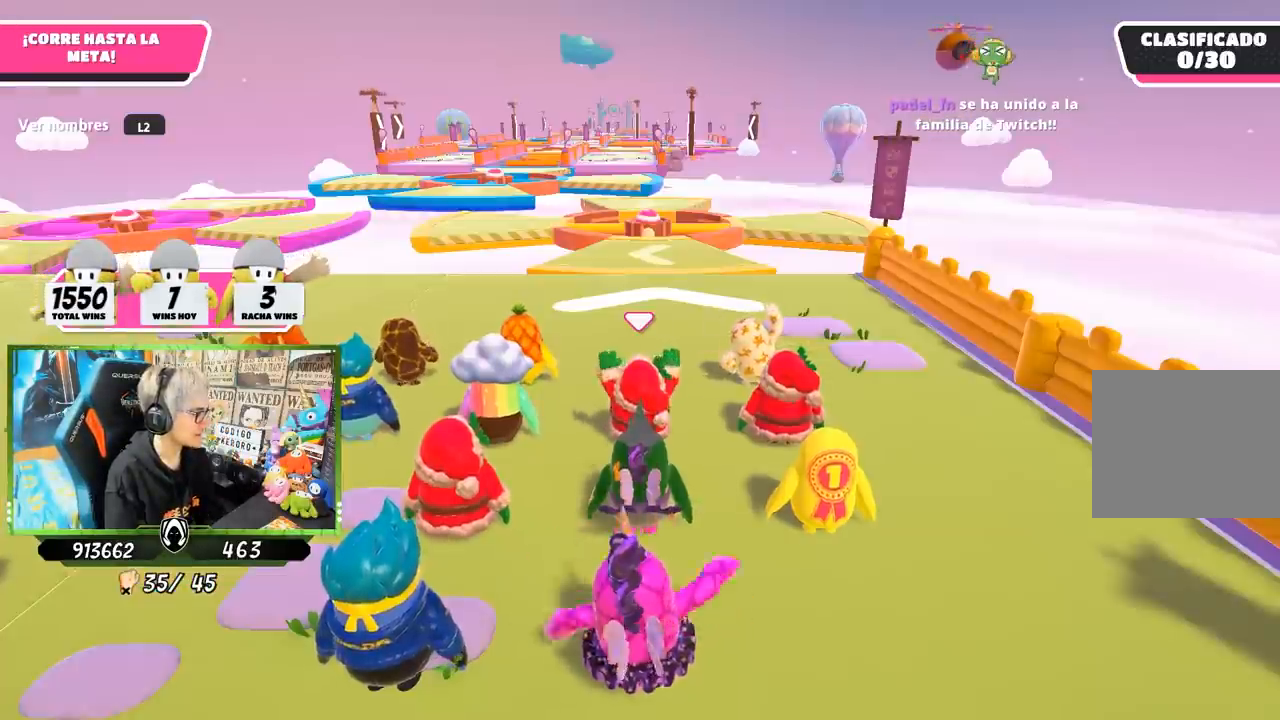
{"buttons": [], "left_stick": "center", "right_stick": "center", "events": [[33, "left_stick", "center"], [67, "right_stick", "down-right"], [317, "right_stick", "center"]]}
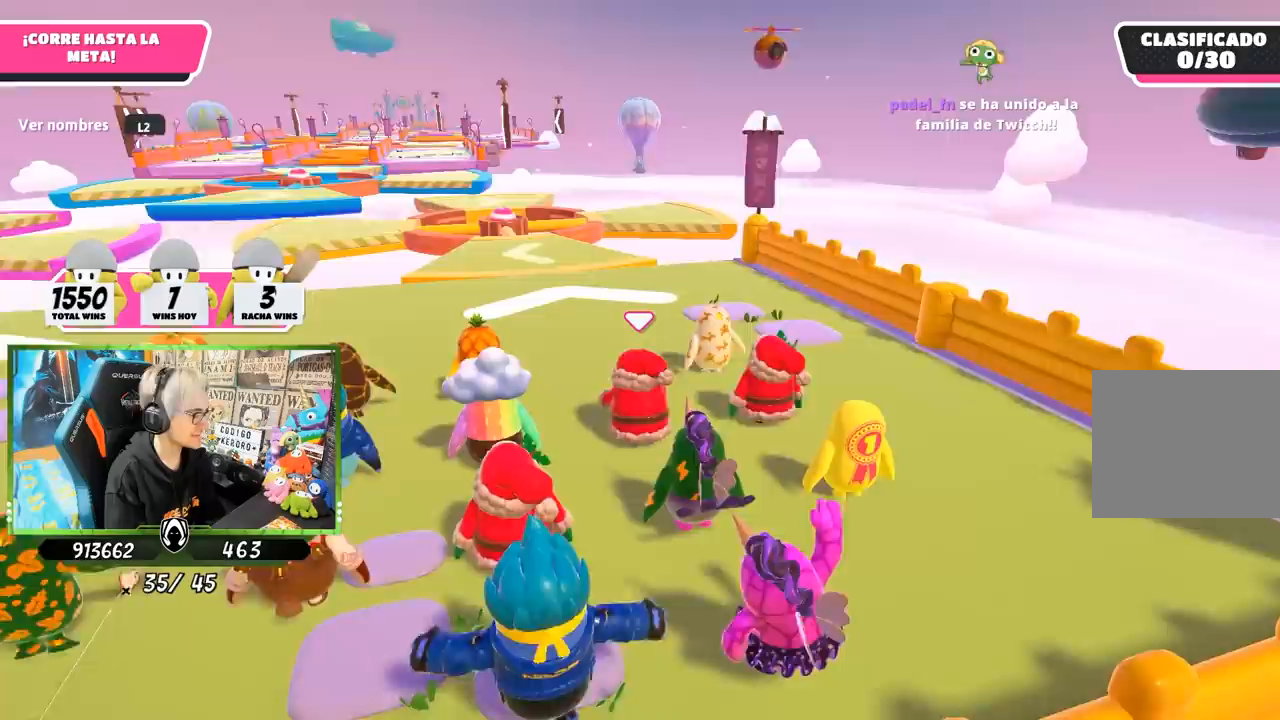
{"buttons": [], "left_stick": "center", "right_stick": "center", "events": [[100, "right_stick", "left"], [300, "right_stick", "center"]]}
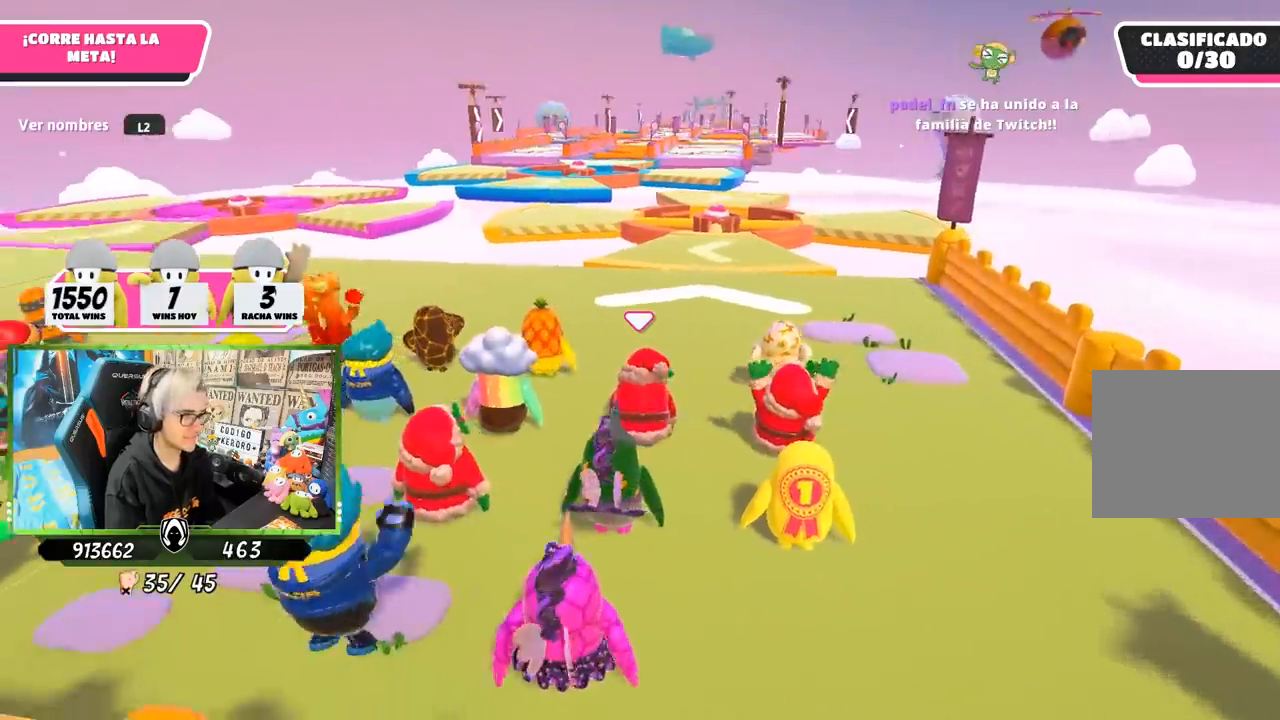
{"buttons": [], "left_stick": "center", "right_stick": "center", "events": [[67, "L2", "down"], [67, "right_stick", "down-right"], [200, "right_stick", "down"], [233, "L2", "up"], [300, "L2", "down"], [300, "right_stick", "center"], [433, "L2", "up"]]}
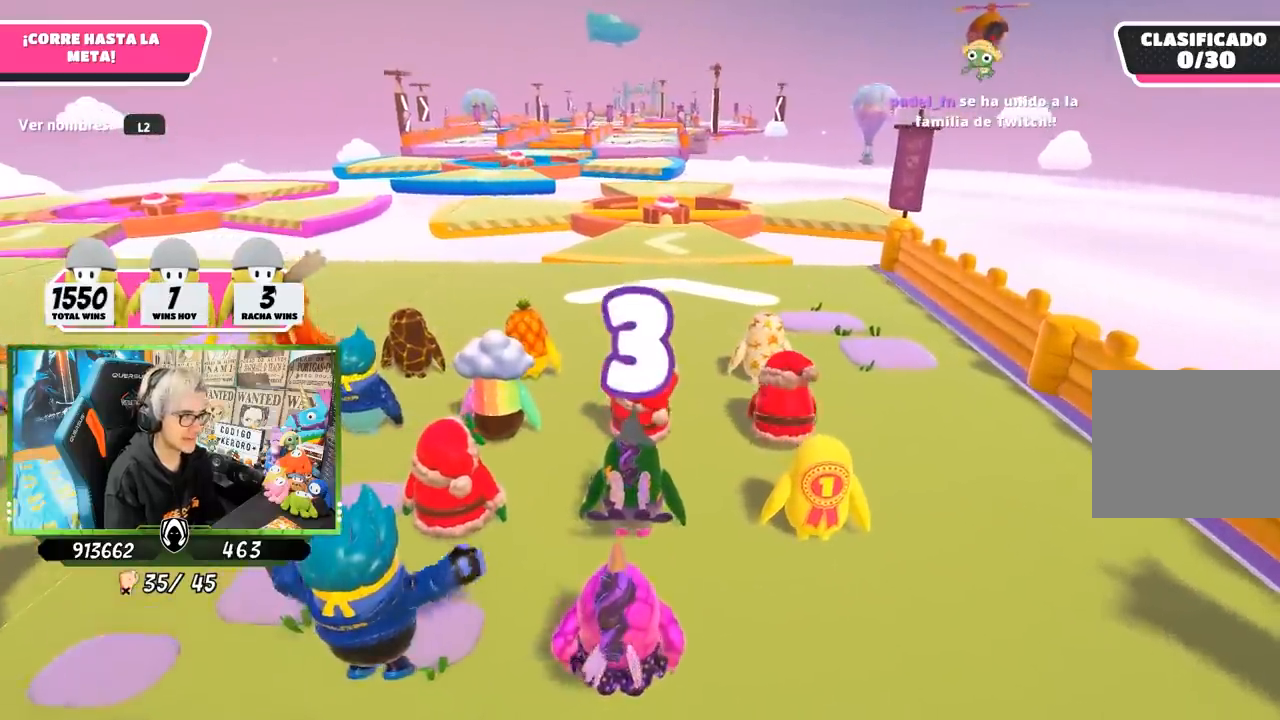
{"buttons": [], "left_stick": "center", "right_stick": "center", "events": []}
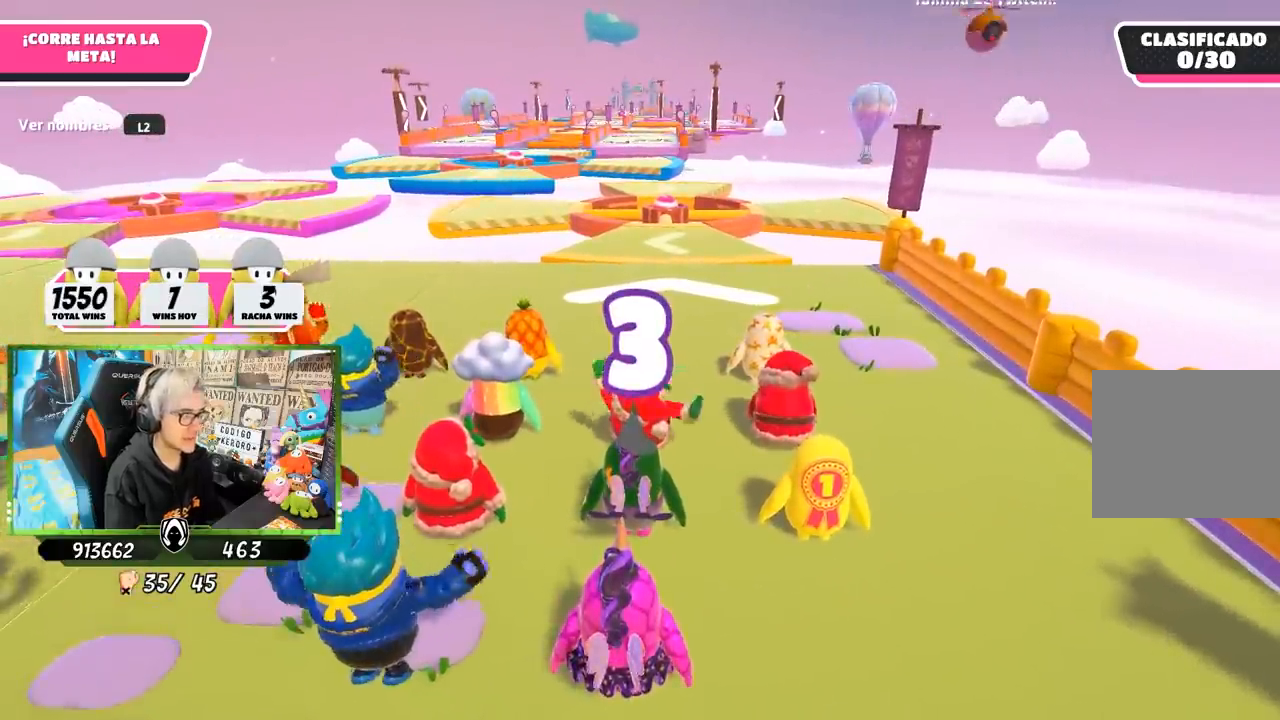
{"buttons": [], "left_stick": "center", "right_stick": "center", "events": []}
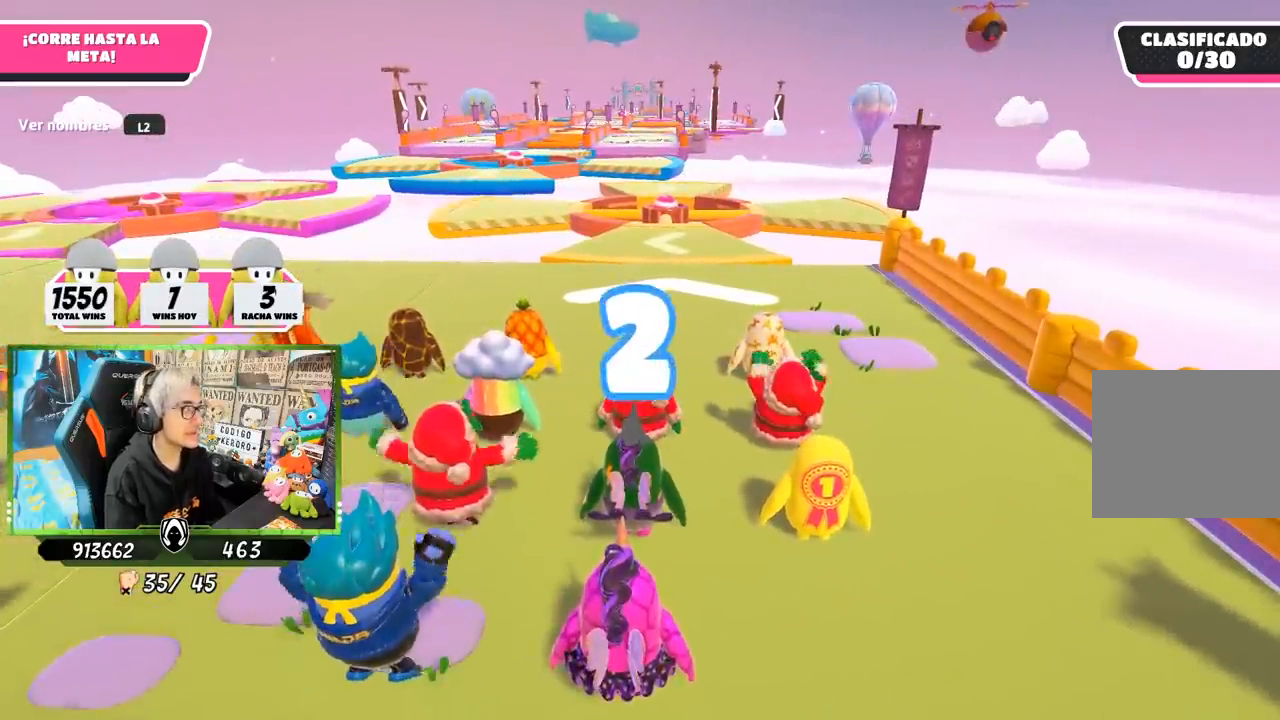
{"buttons": [], "left_stick": "center", "right_stick": "center", "events": [[33, "right_stick", "down"], [183, "right_stick", "center"]]}
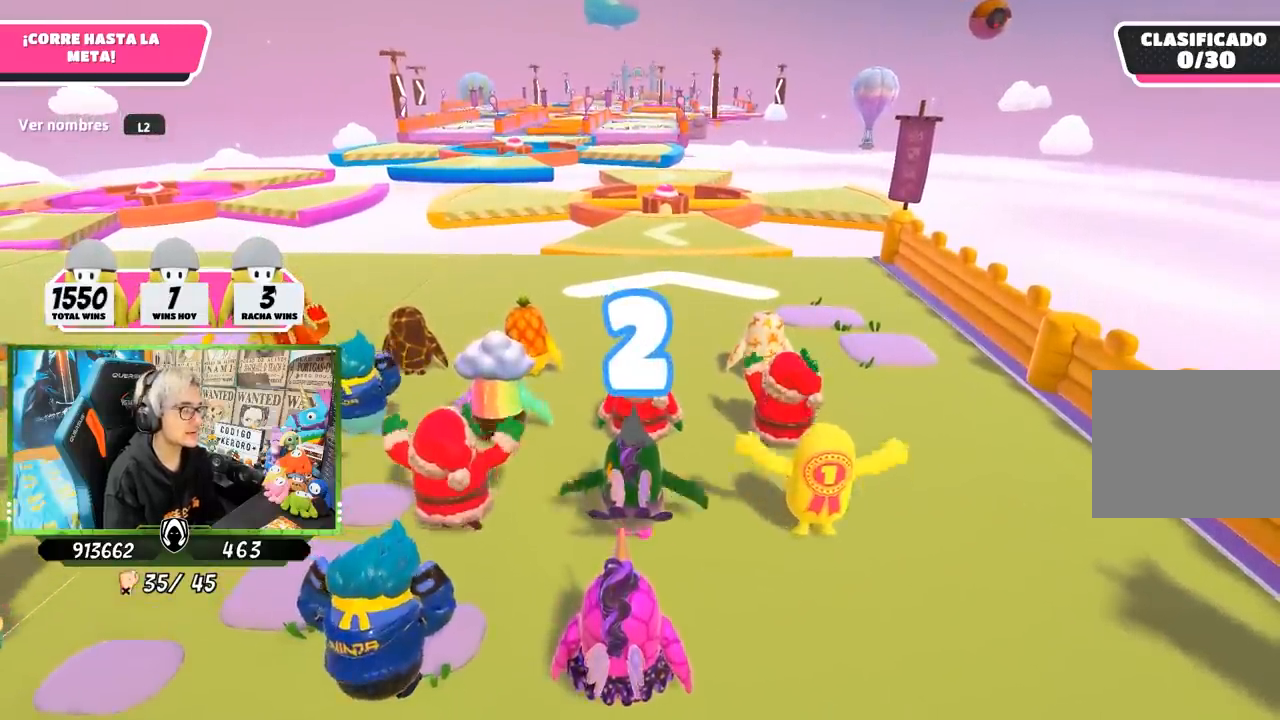
{"buttons": [], "left_stick": "up", "right_stick": "center", "events": [[367, "left_stick", "right"], [500, "left_stick", "up"]]}
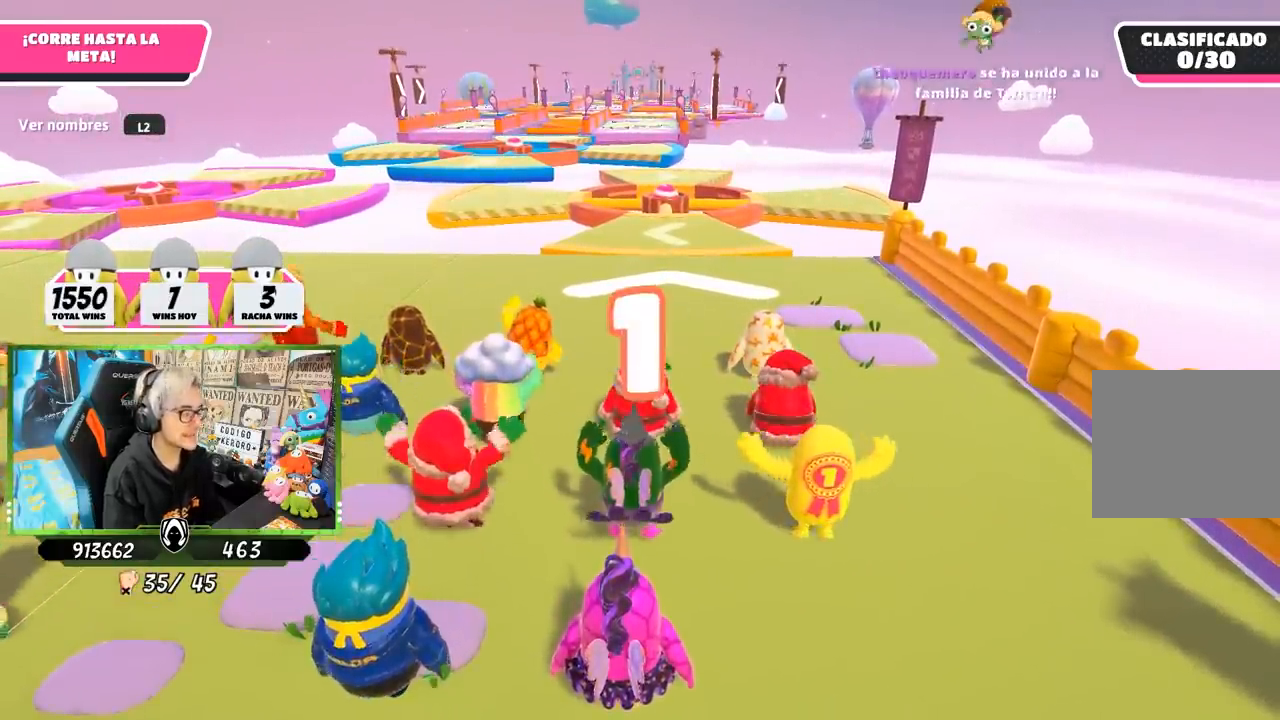
{"buttons": [], "left_stick": "up", "right_stick": "center", "events": [[33, "left_stick", "up-left"], [133, "left_stick", "up"]]}